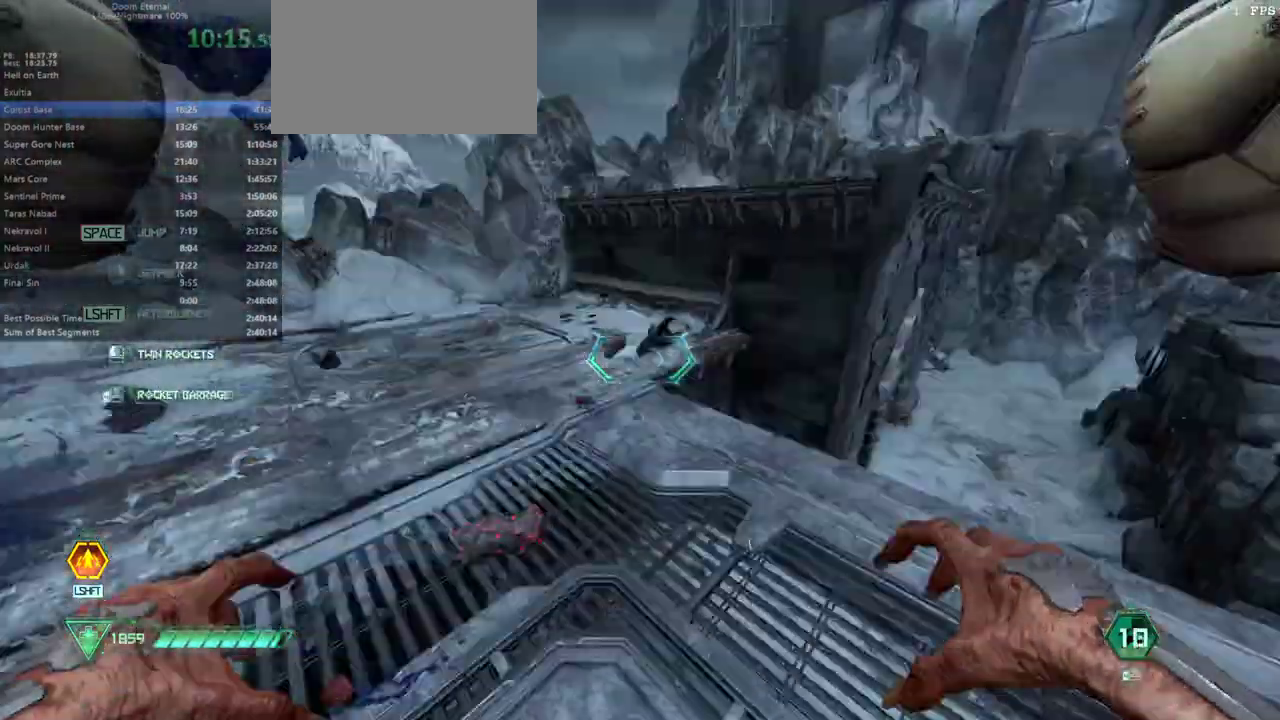
Gameplay with keyboard and mouse; each line is a JSON object with the keys and mouse buttons held at the frame after it. "events" lists presses ("down") and releases ("up") of "1", "alt", "bfg", "bl", "bw", "c", "caps_lock", "cg", "cs", "csg", "ctrl", "dash", "fb", "fw", "hc", "jump", "l", "mel", "mod", "pr", "r", "rl", "ssg", "tab", "v", "z", "mouse_left", "mouse_wheel" and "mouse_right" between this image and that frame as [ms after this image, input, new state], when the widget could be followed in between. "mouse_left", "mouse_wheel", "mouse_right" = the "left", "wheel", "right" buttons of the "mouse" list. No other keys are recorded. "wheel" means that the mouse wheel is clicked or scrolled. Key names are as the overlay labels them; some are game actions (e.g. jump) rather than physical keys. Not read: mouse_move.
{"keys": ["fw"], "mouse": [], "events": []}
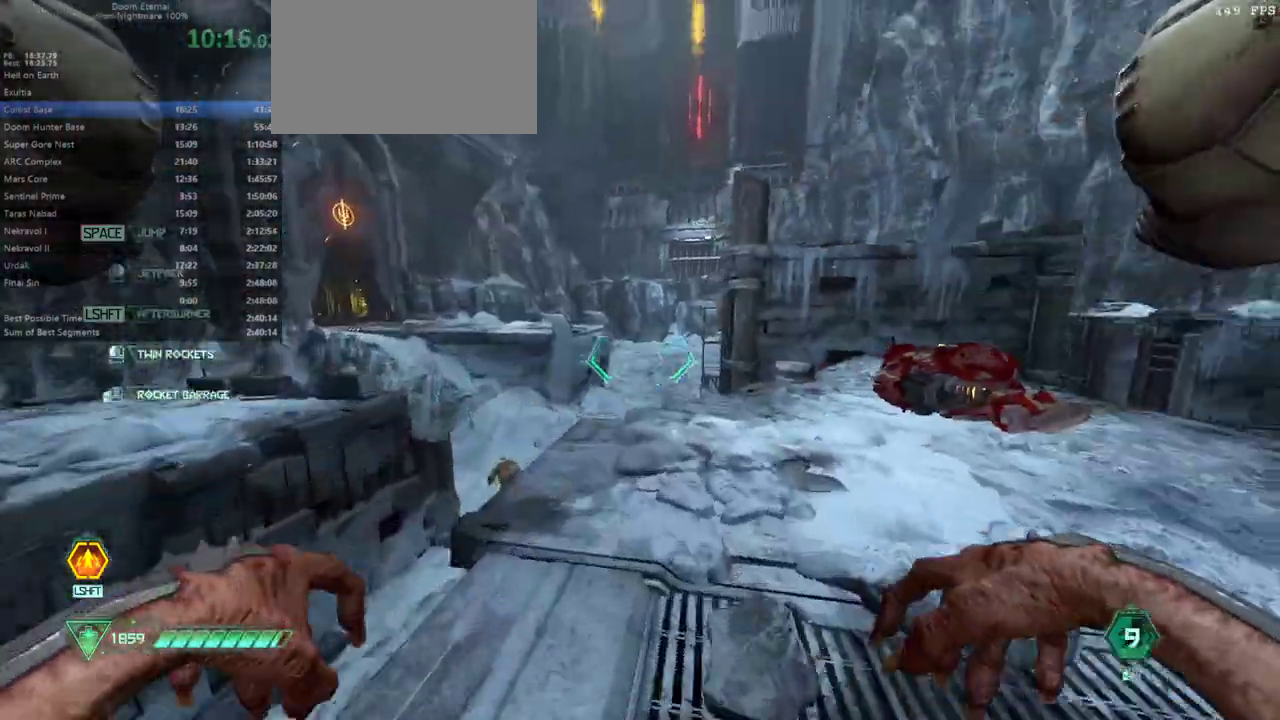
{"keys": ["fw", "l"], "mouse": [], "events": [[333, "l", "down"]]}
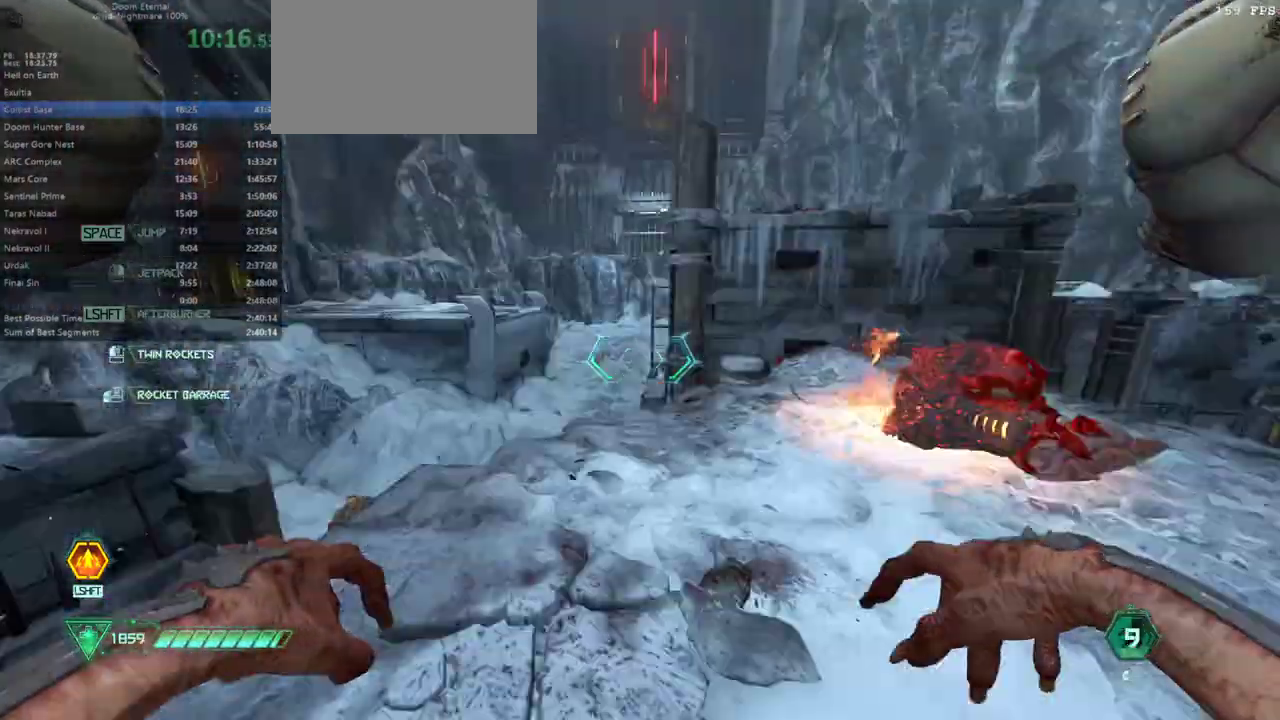
{"keys": ["r"], "mouse": ["left"], "events": [[67, "l", "up"], [467, "fw", "up"], [467, "mouse_left", "down"], [467, "r", "down"]]}
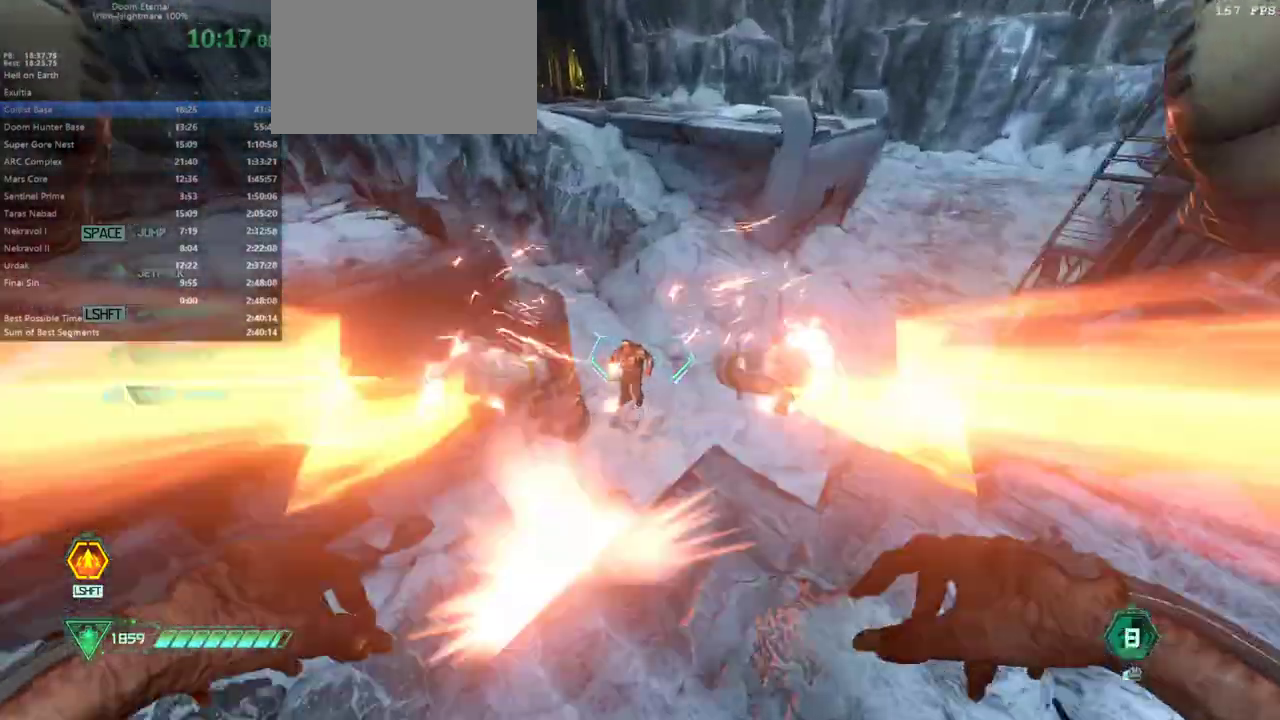
{"keys": ["fw", "r"], "mouse": [], "events": [[67, "mouse_left", "up"], [267, "fw", "down"]]}
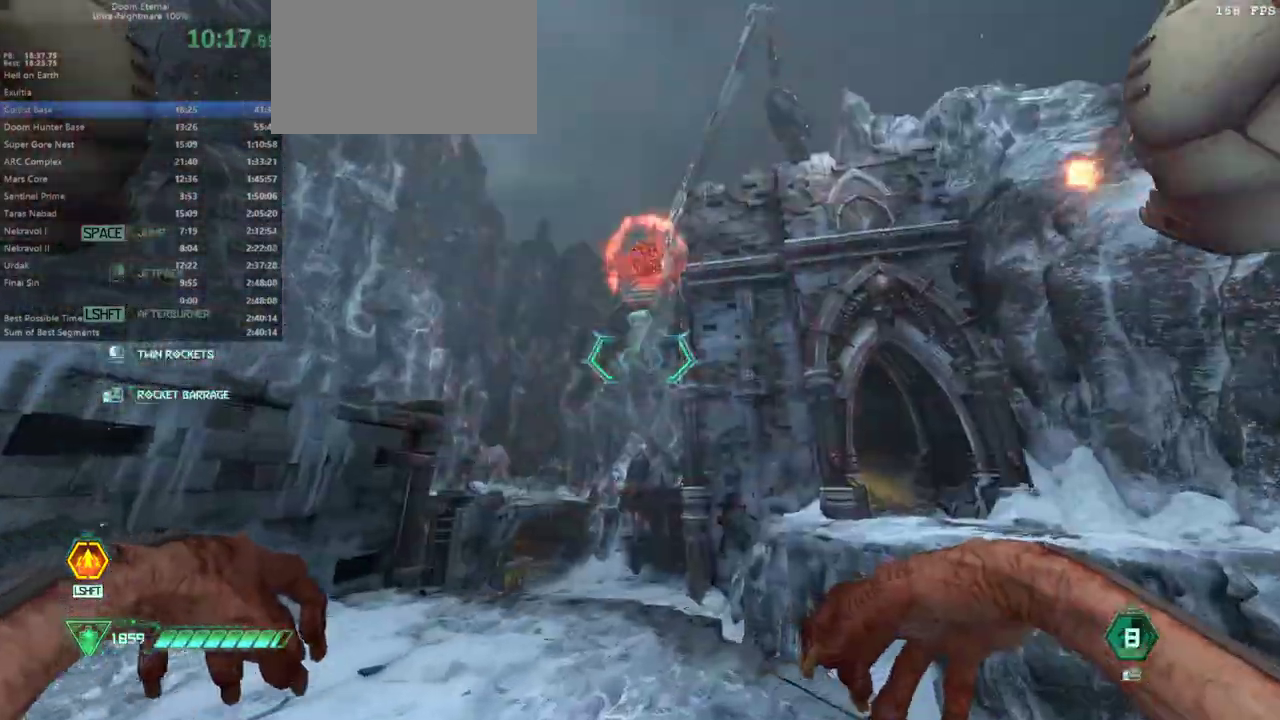
{"keys": ["l"], "mouse": ["left"], "events": [[100, "r", "up"], [367, "fw", "up"], [433, "l", "down"], [500, "mouse_left", "down"]]}
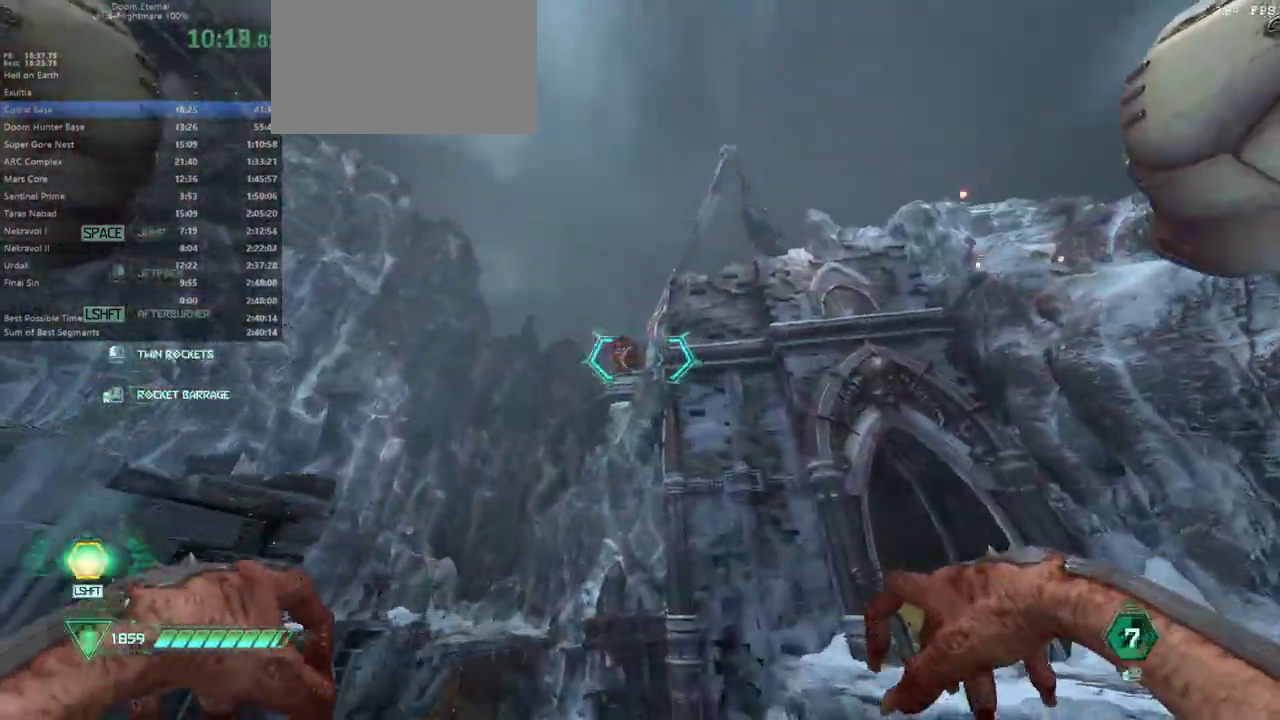
{"keys": ["l"], "mouse": ["right"], "events": [[100, "fw", "down"], [167, "mouse_left", "up"], [300, "fw", "up"], [300, "mouse_right", "down"], [333, "l", "up"], [467, "l", "down"]]}
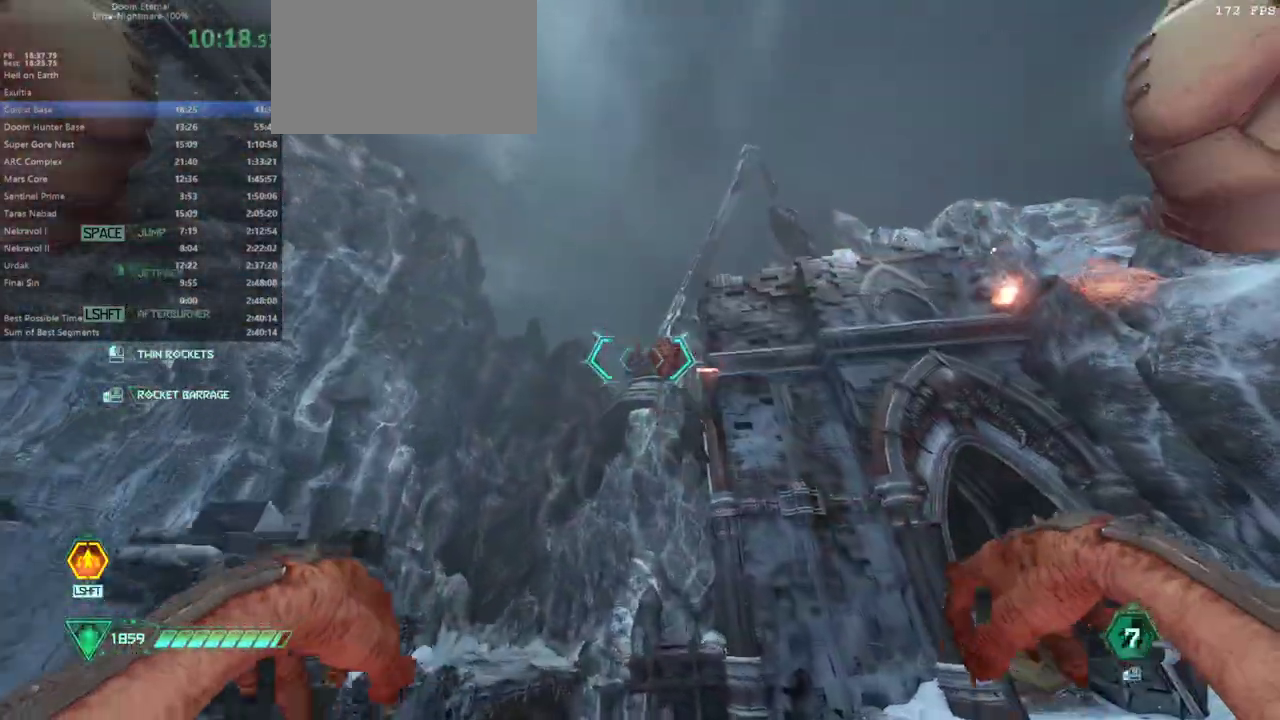
{"keys": ["l"], "mouse": ["right"], "events": []}
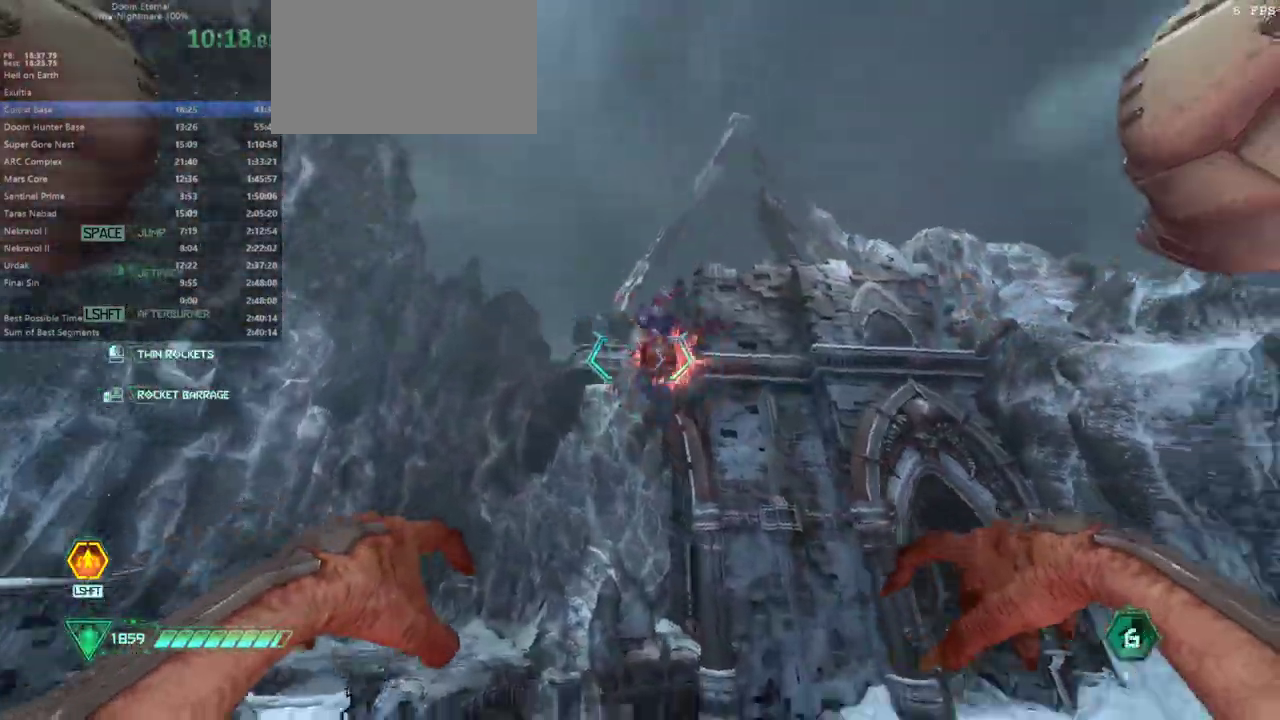
{"keys": [], "mouse": [], "events": [[100, "mouse_left", "down"], [200, "mouse_left", "up"], [200, "mouse_right", "up"], [500, "l", "up"]]}
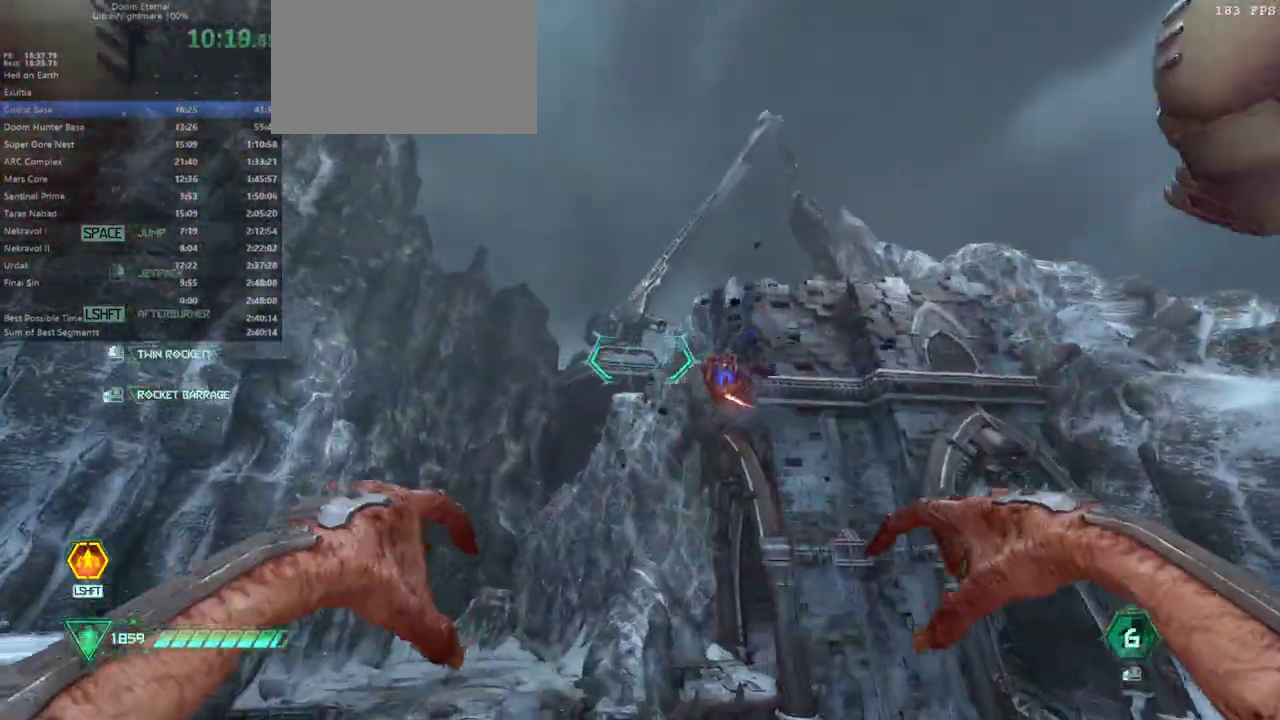
{"keys": ["fw"], "mouse": [], "events": [[300, "fw", "down"]]}
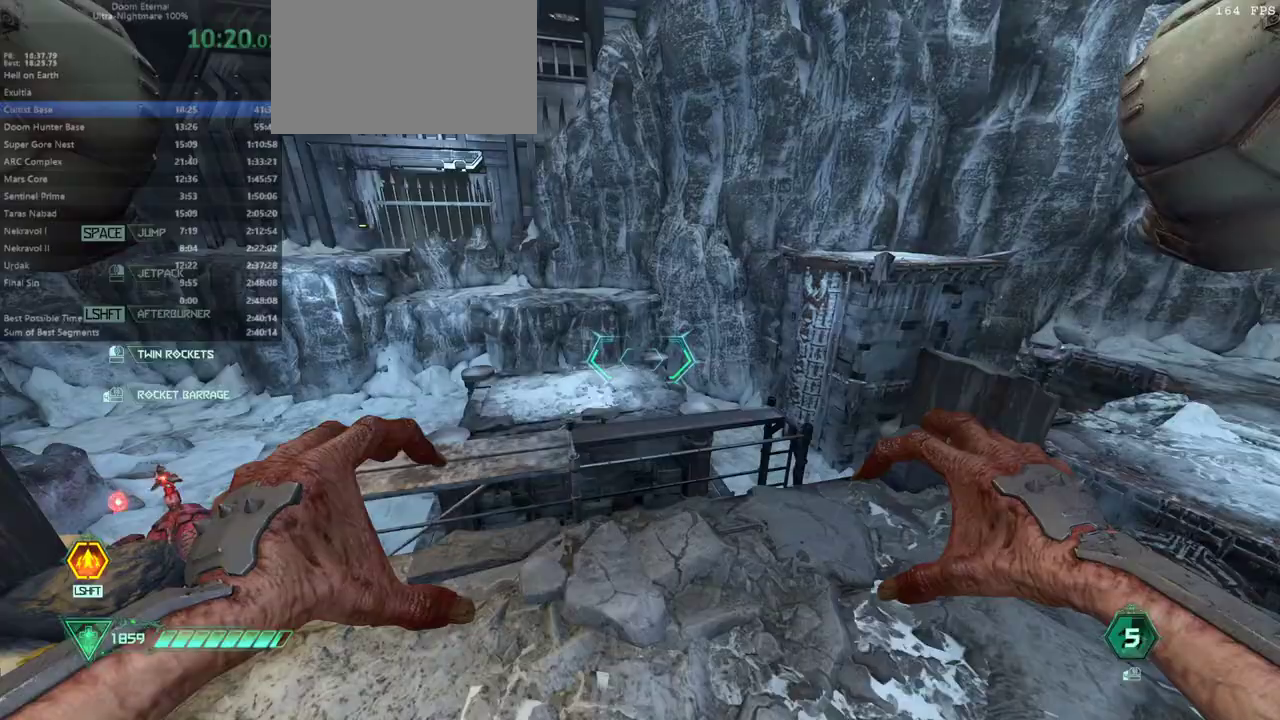
{"keys": ["fw"], "mouse": [], "events": [[367, "jump", "down"], [467, "jump", "up"]]}
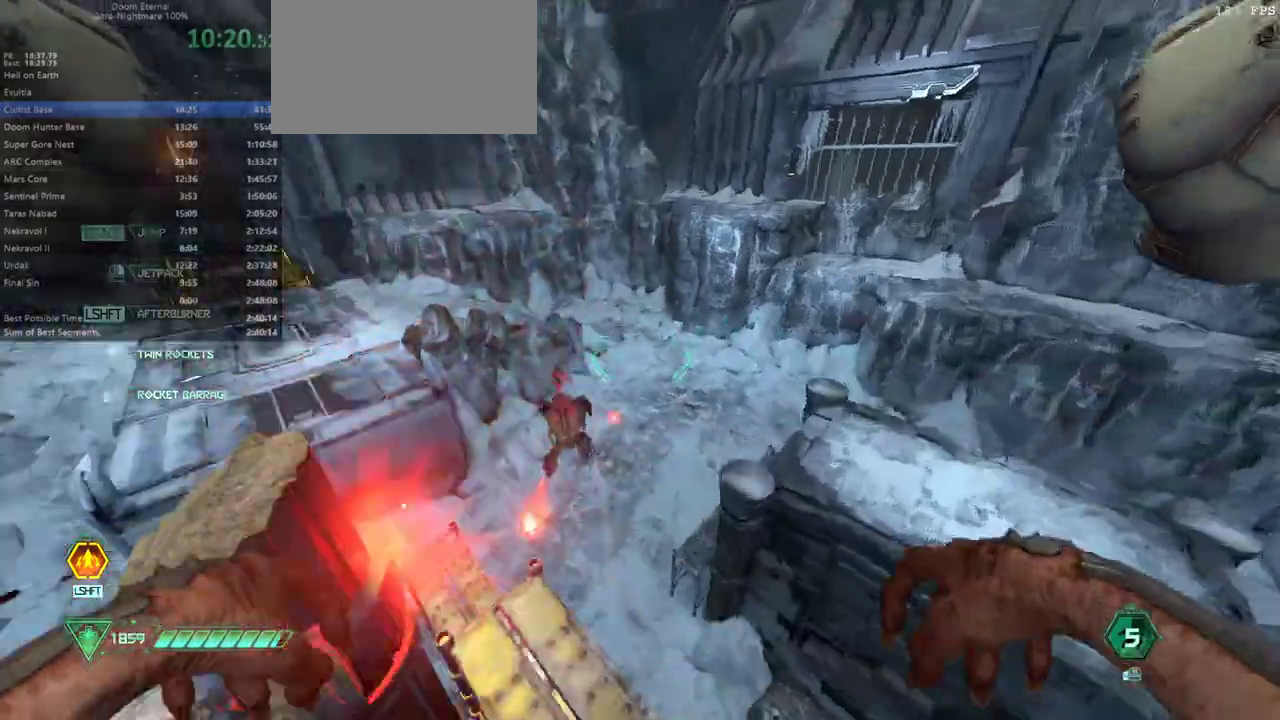
{"keys": ["fw", "l"], "mouse": [], "events": [[267, "mouse_left", "down"], [333, "l", "down"], [367, "mouse_left", "up"]]}
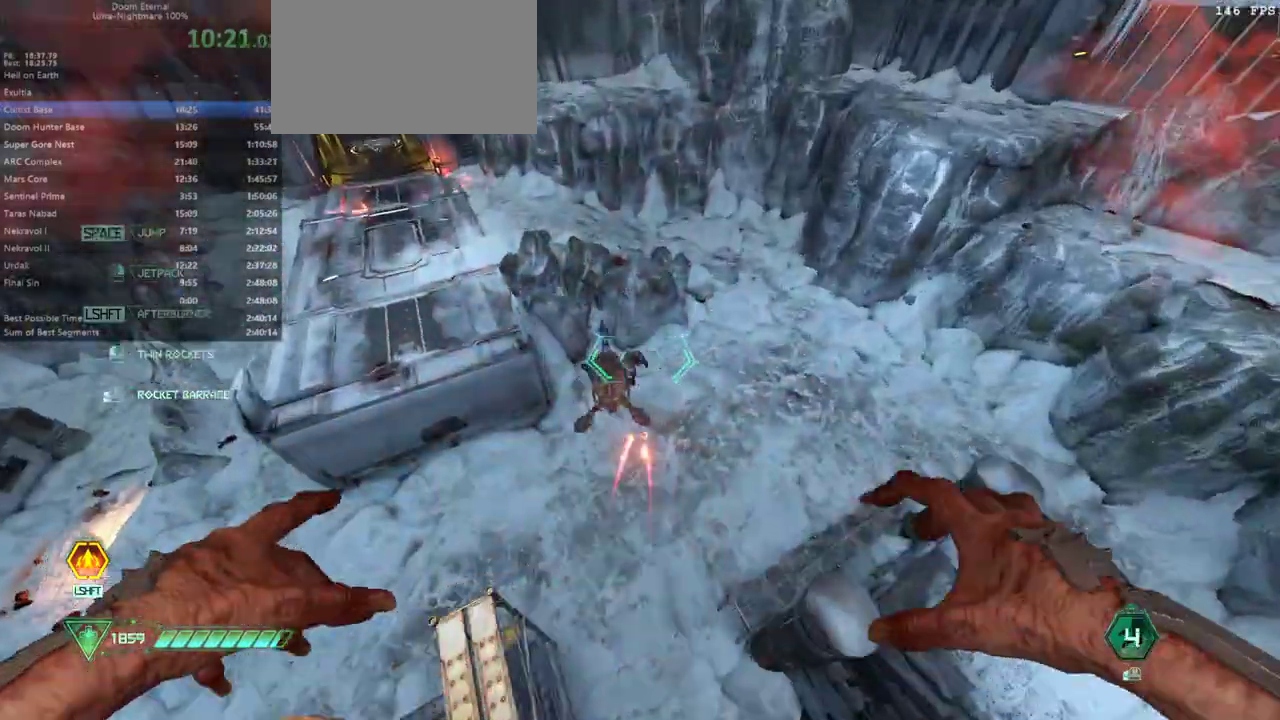
{"keys": [], "mouse": [], "events": [[67, "mouse_right", "down"], [233, "mouse_right", "up"], [400, "fw", "up"], [467, "l", "up"]]}
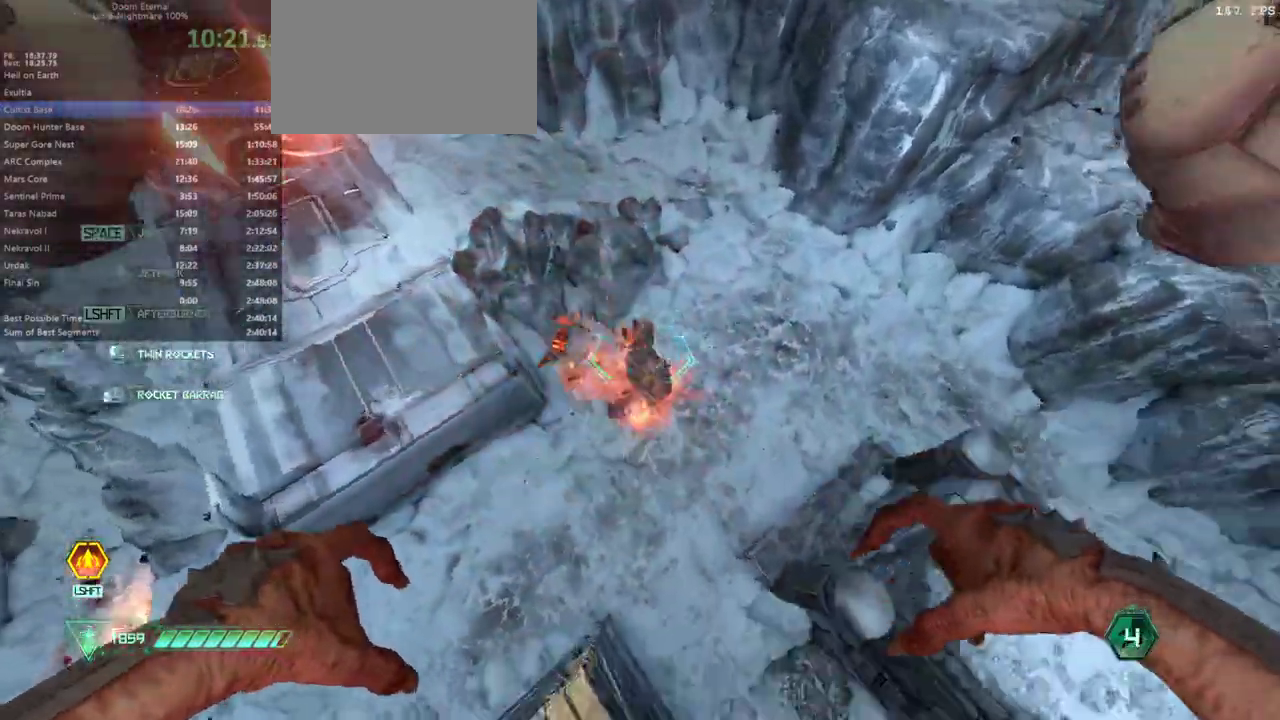
{"keys": ["fw"], "mouse": [], "events": [[133, "r", "down"], [367, "r", "up"], [400, "mouse_left", "down"], [467, "fw", "down"], [467, "mouse_left", "up"]]}
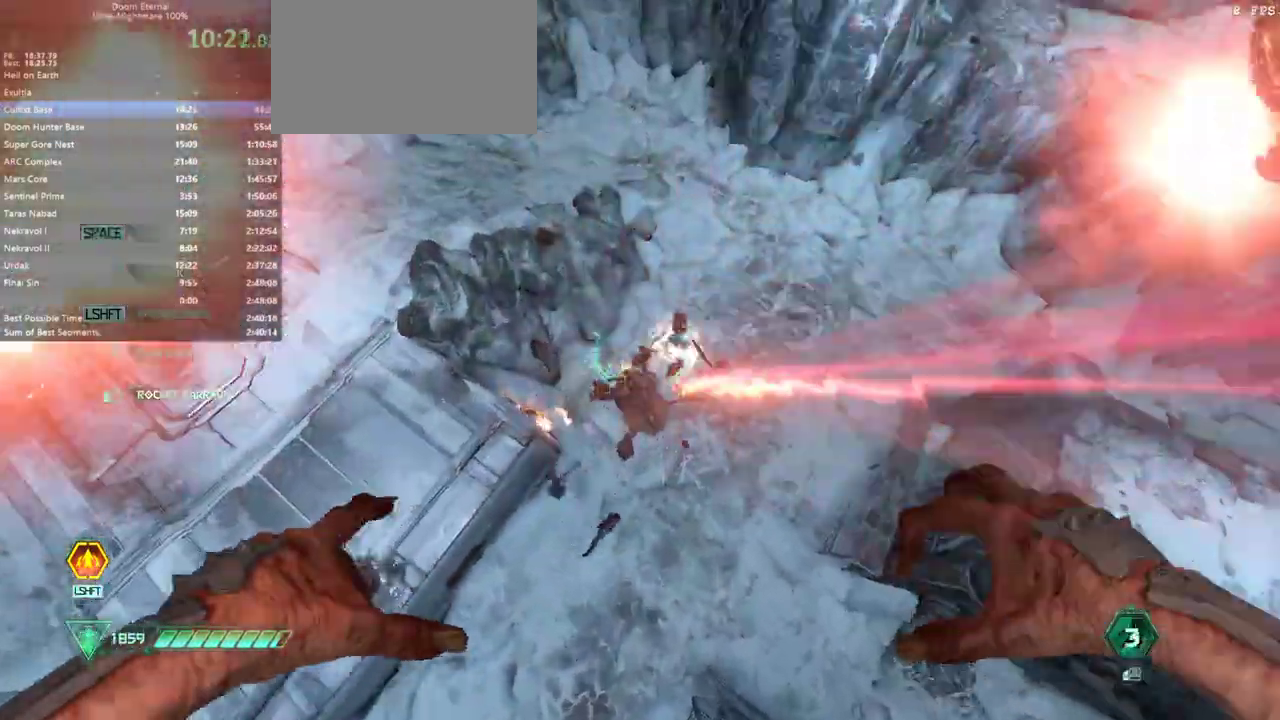
{"keys": ["bw", "l"], "mouse": [], "events": [[33, "l", "down"], [100, "fw", "up"], [233, "mouse_right", "down"], [333, "mouse_right", "up"], [500, "bw", "down"]]}
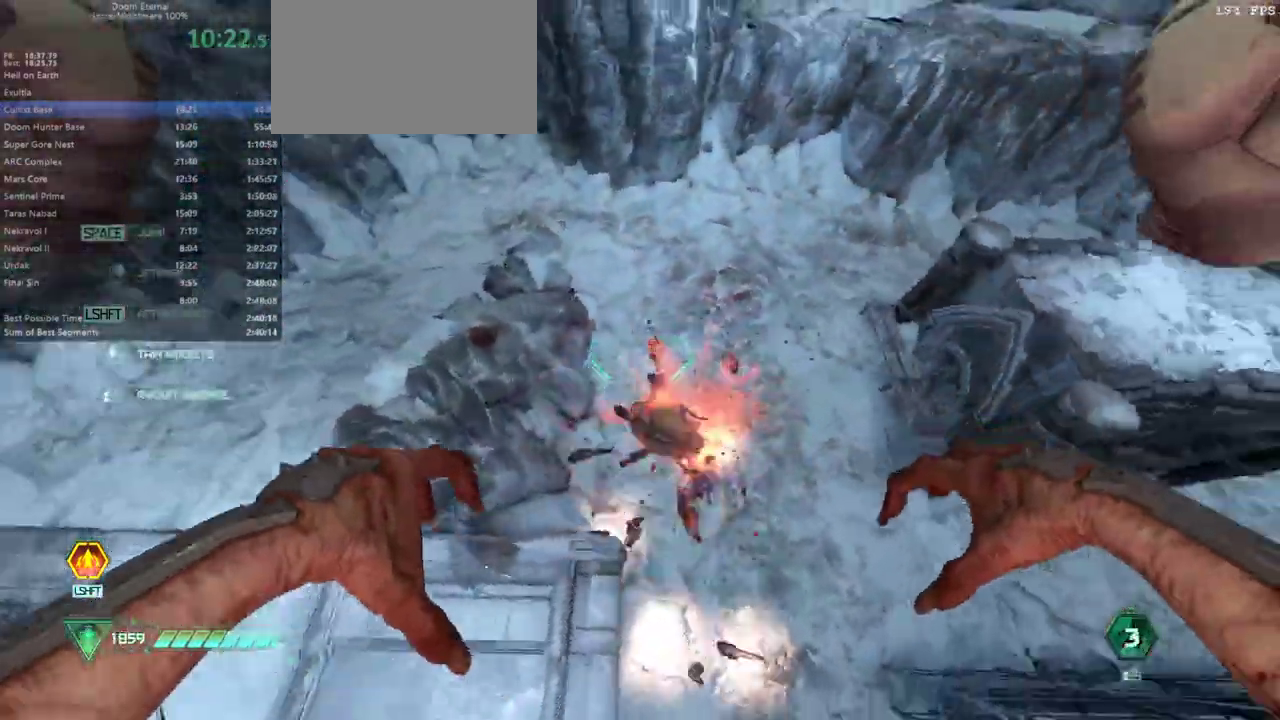
{"keys": ["bw", "r"], "mouse": ["left"], "events": [[100, "l", "up"], [200, "r", "down"], [467, "mouse_left", "down"]]}
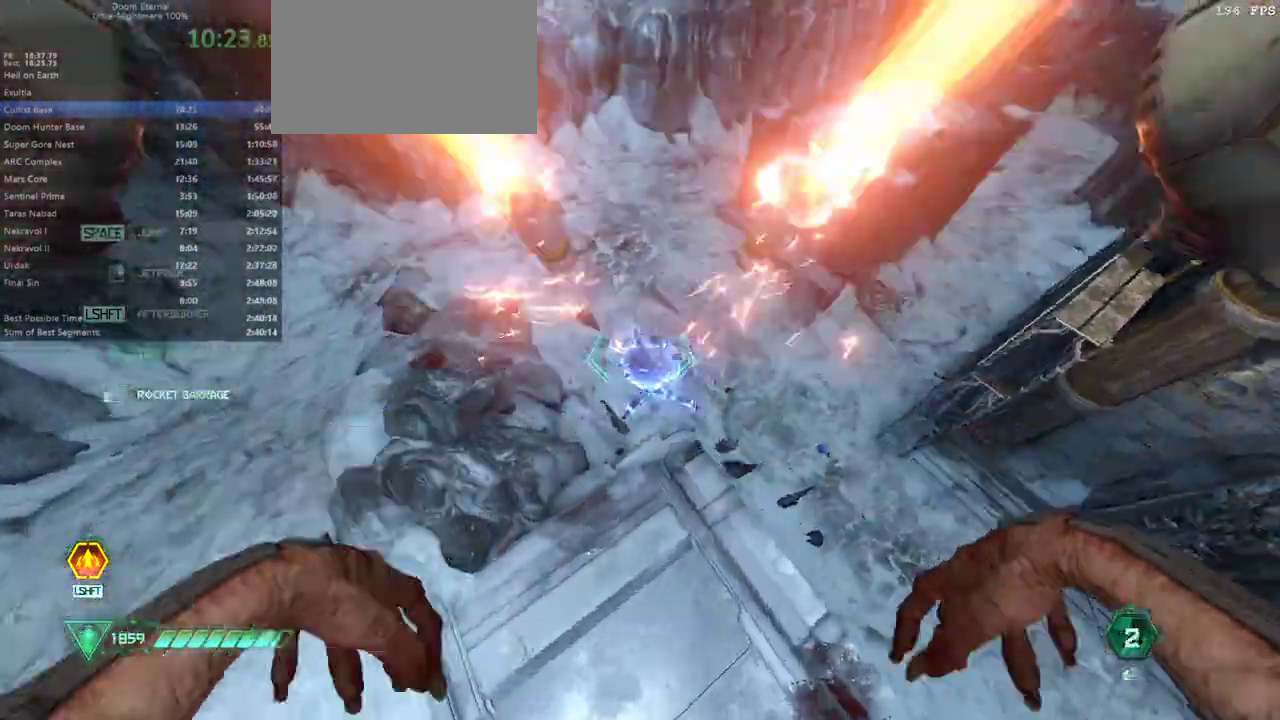
{"keys": ["fw", "l"], "mouse": [], "events": [[33, "mouse_left", "up"], [67, "r", "up"], [167, "l", "down"], [200, "bw", "up"], [467, "fw", "down"]]}
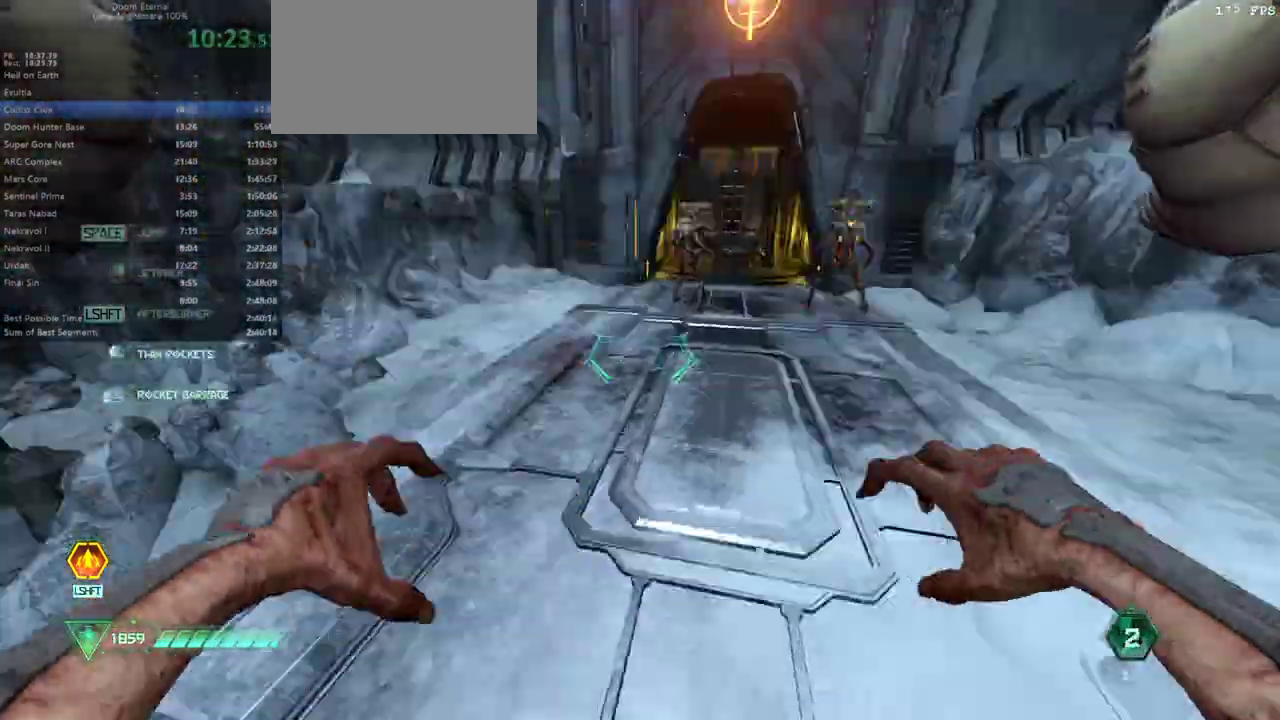
{"keys": ["fw"], "mouse": [], "events": [[333, "l", "up"]]}
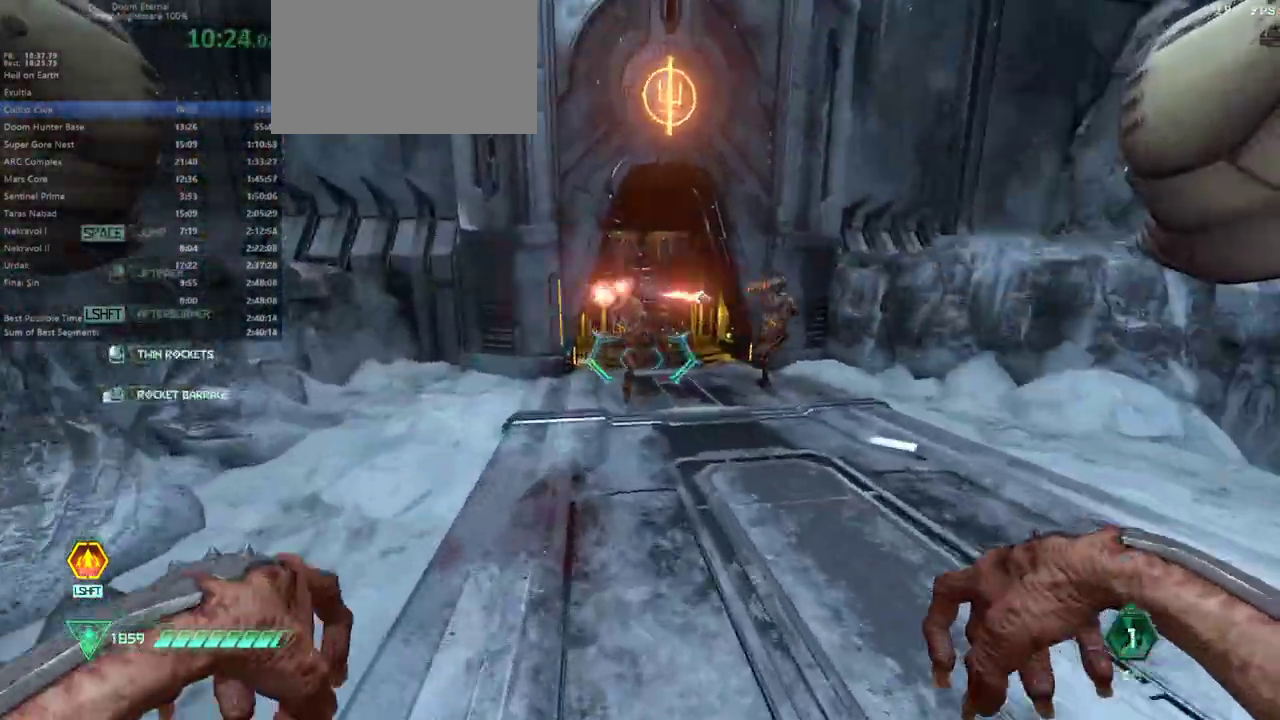
{"keys": ["r"], "mouse": [], "events": [[100, "r", "down"], [167, "mouse_left", "down"], [233, "mouse_left", "up"], [300, "fw", "up"]]}
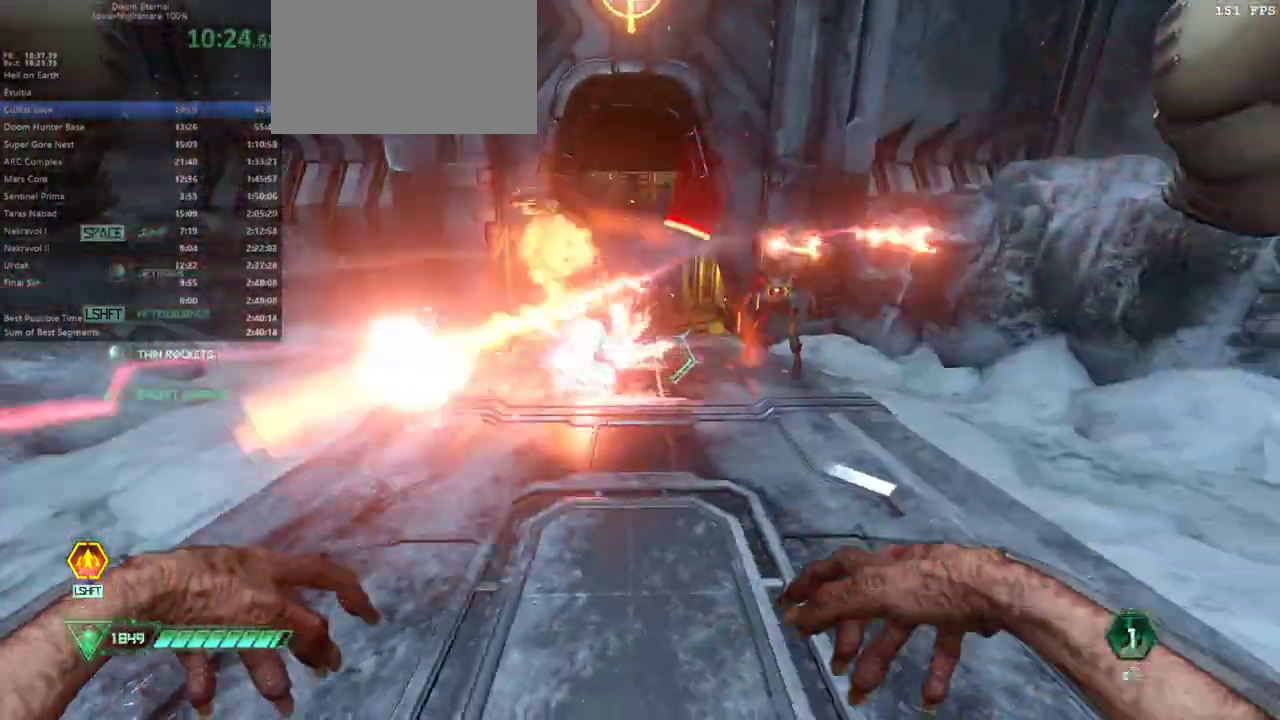
{"keys": [], "mouse": ["left"], "events": [[33, "bw", "down"], [467, "bw", "up"], [500, "mouse_left", "down"], [500, "r", "up"]]}
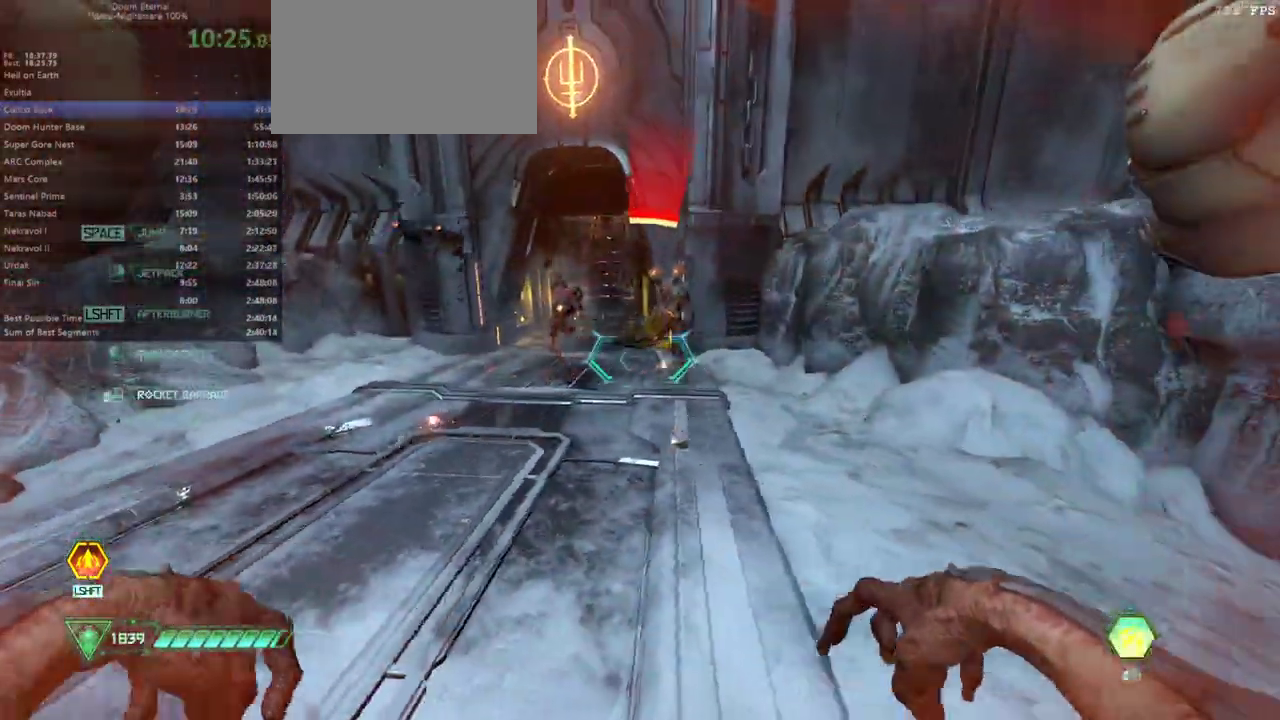
{"keys": ["l"], "mouse": [], "events": [[100, "mouse_left", "up"], [233, "l", "down"], [267, "bw", "down"], [267, "mouse_left", "down"], [333, "bw", "up"], [433, "mouse_left", "up"]]}
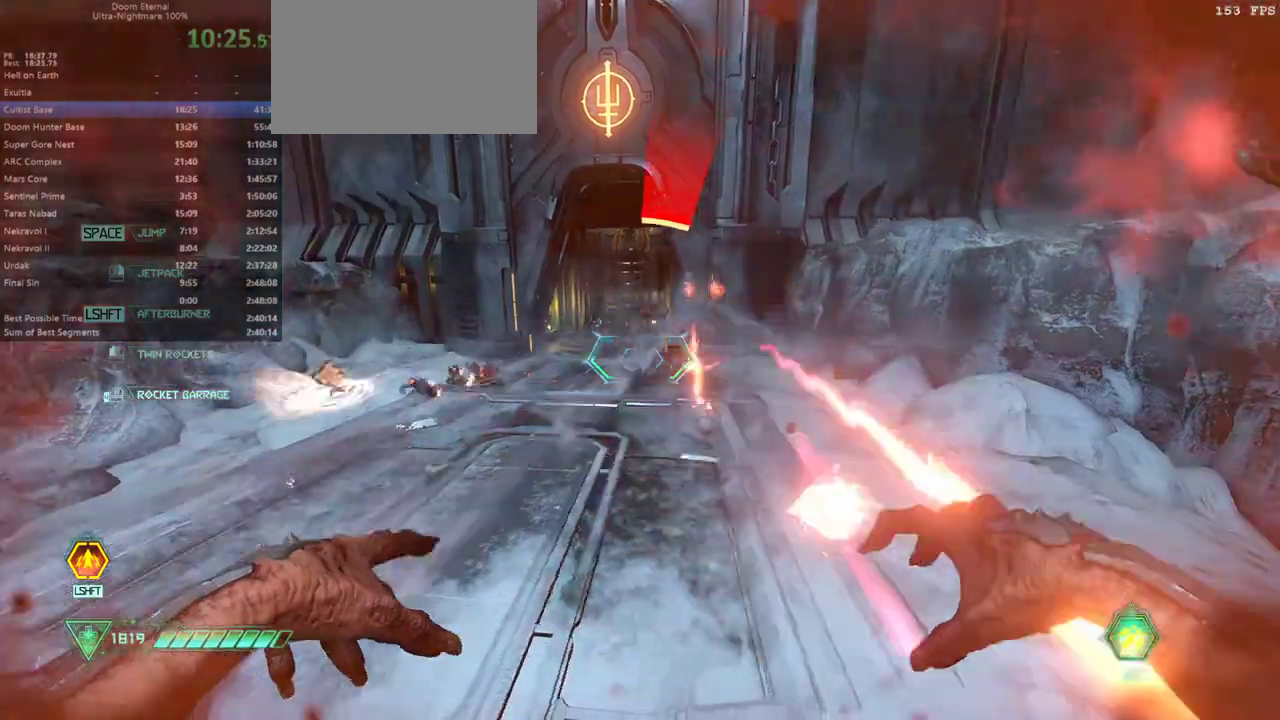
{"keys": [], "mouse": [], "events": [[67, "l", "up"]]}
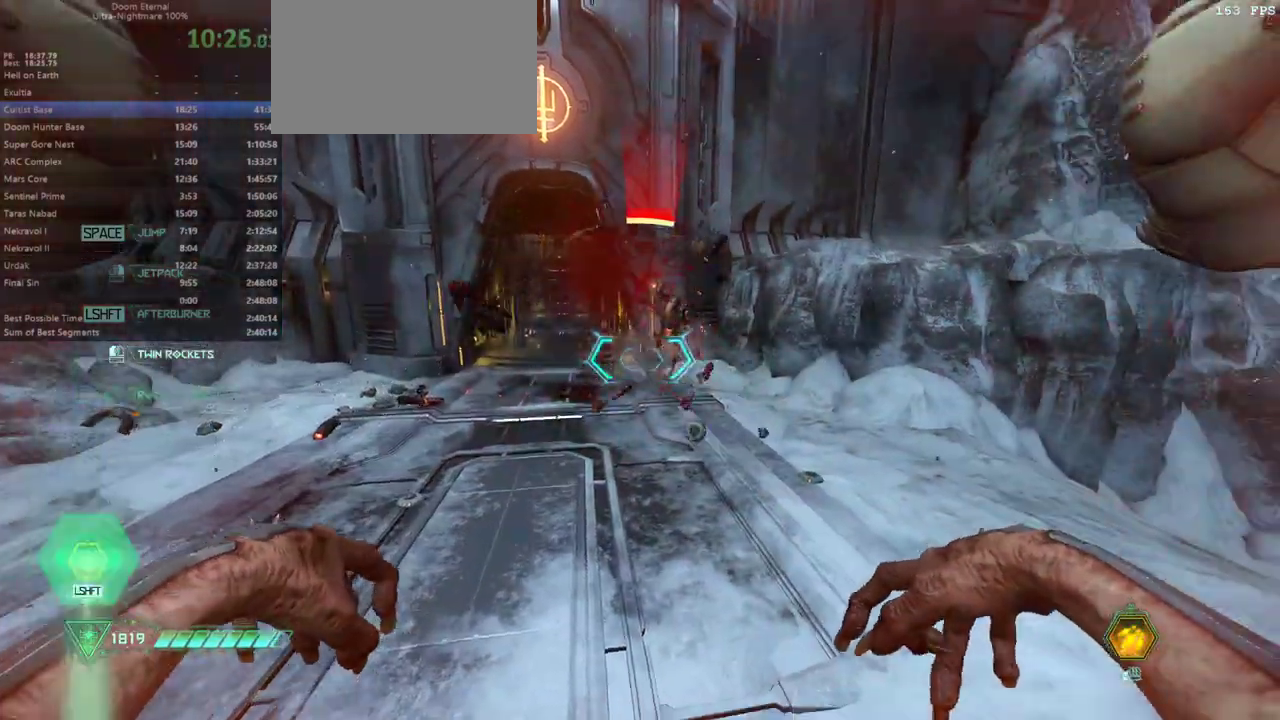
{"keys": [], "mouse": [], "events": []}
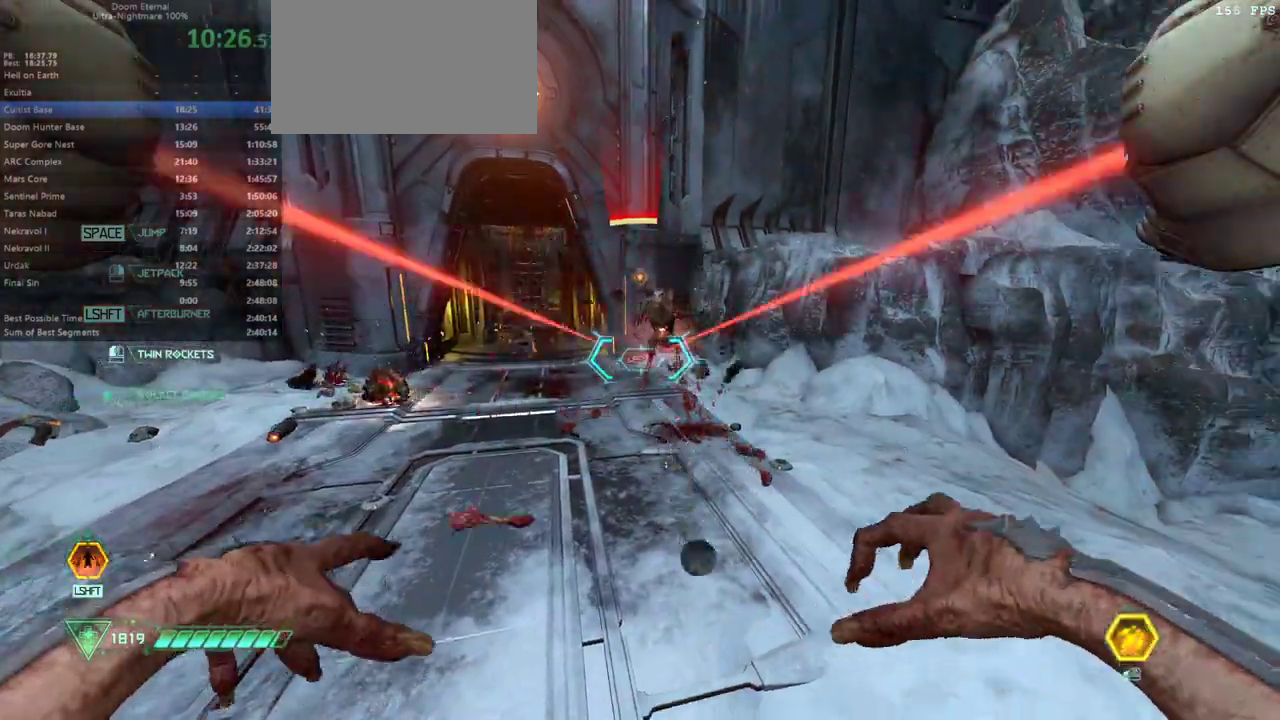
{"keys": [], "mouse": [], "events": []}
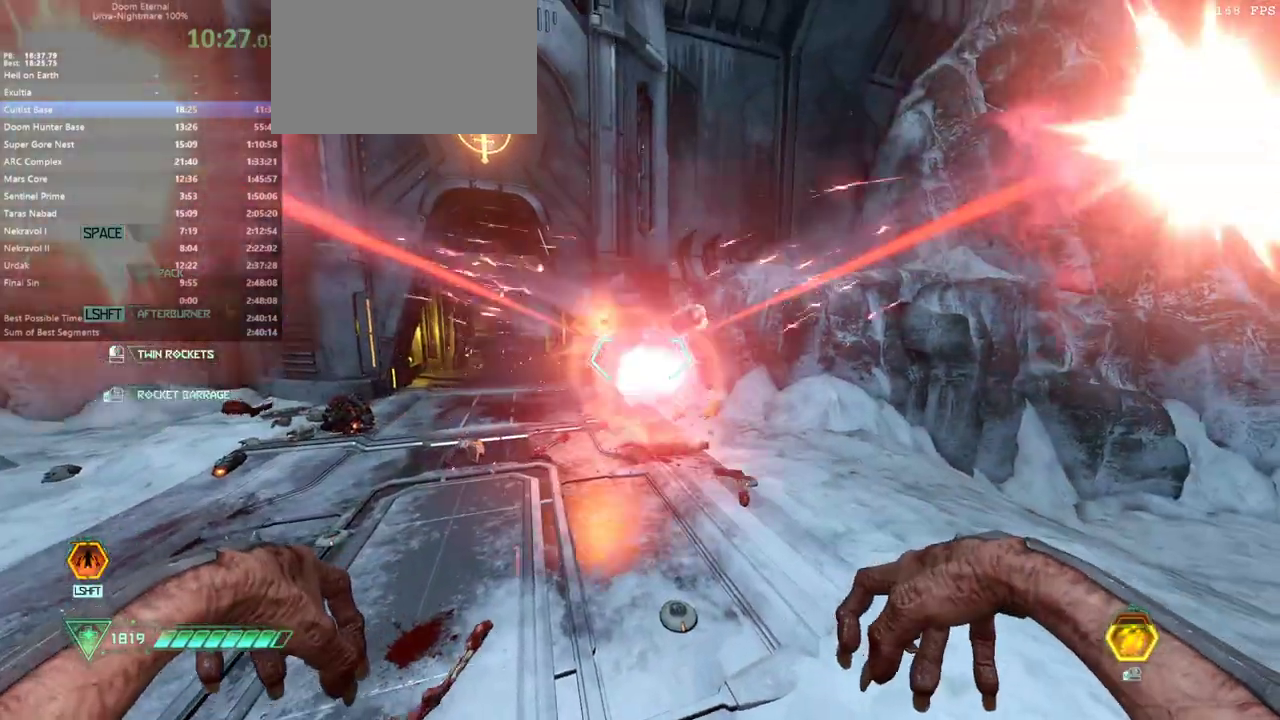
{"keys": ["r"], "mouse": [], "events": [[333, "r", "down"]]}
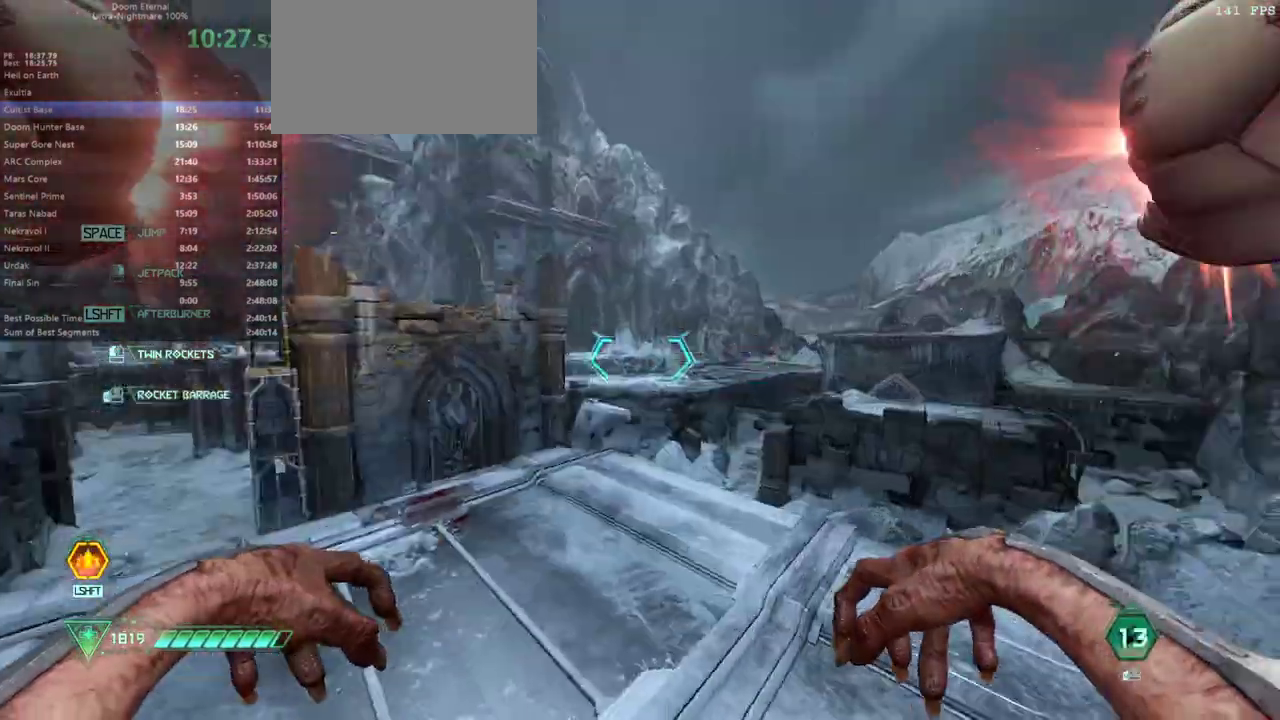
{"keys": ["fw"], "mouse": [], "events": [[167, "fw", "down"], [300, "r", "up"]]}
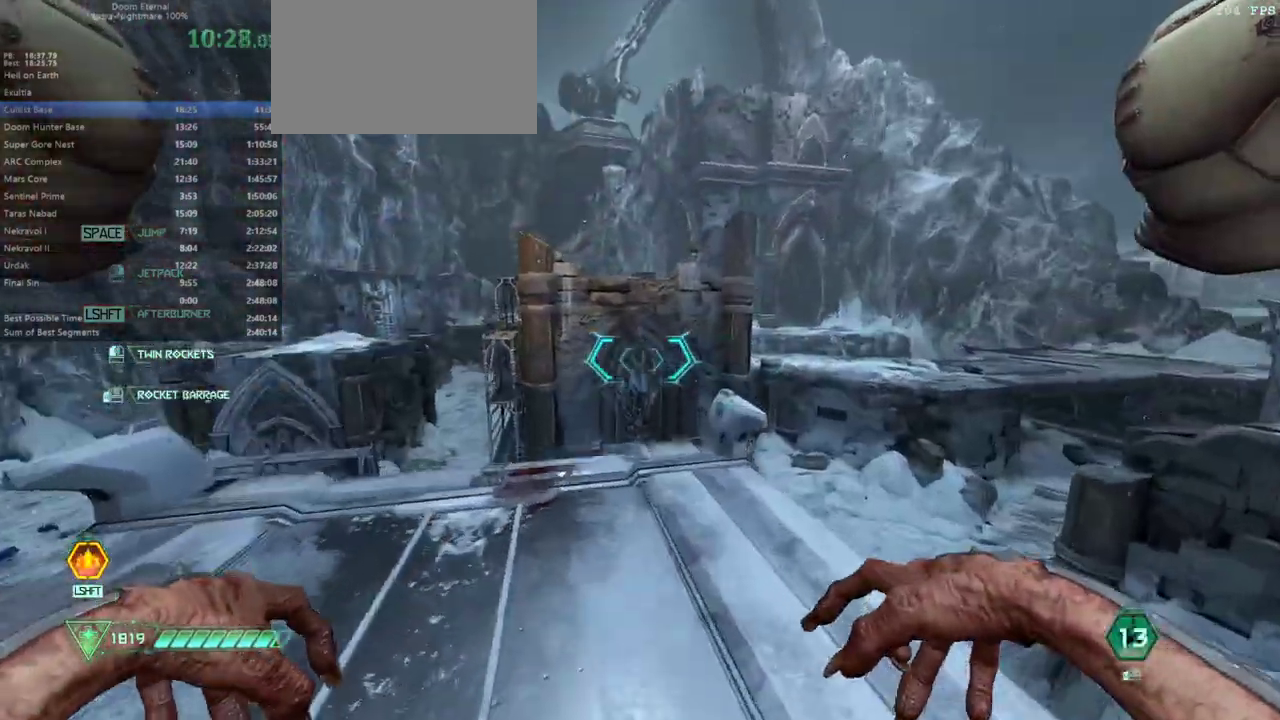
{"keys": ["fw"], "mouse": [], "events": []}
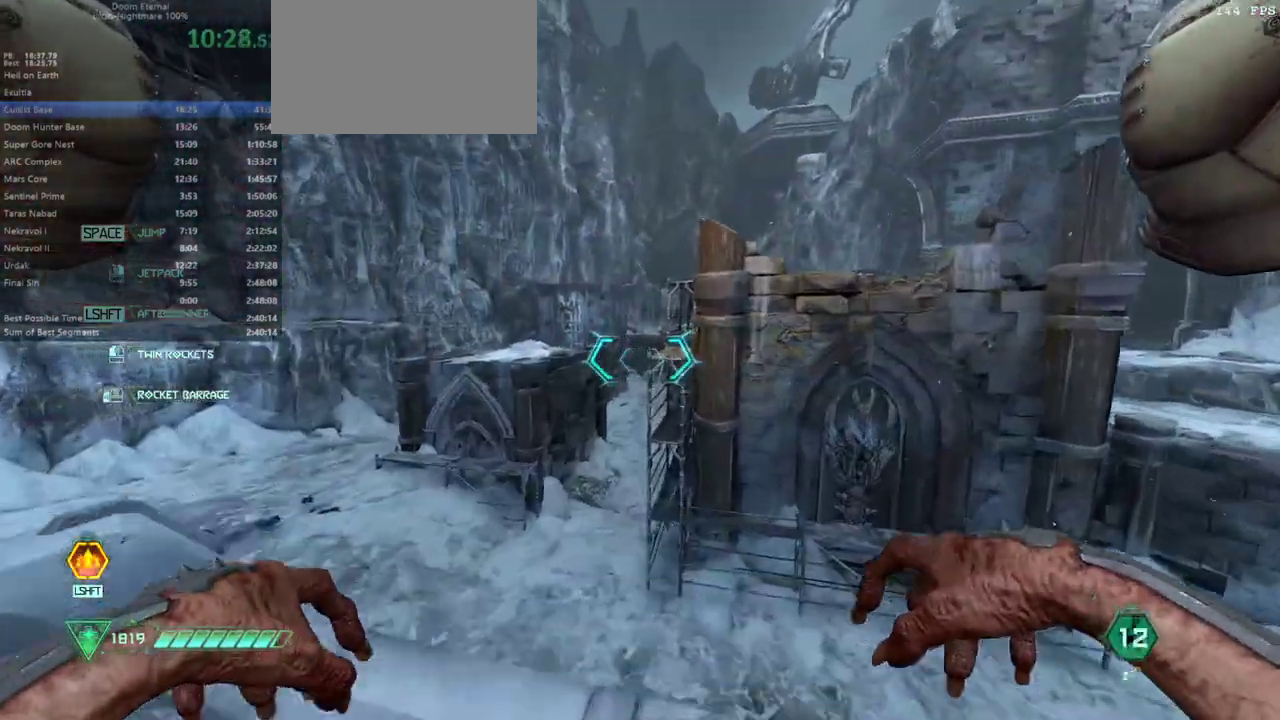
{"keys": ["bw", "l"], "mouse": [], "events": [[200, "fw", "up"], [300, "l", "down"], [467, "bw", "down"]]}
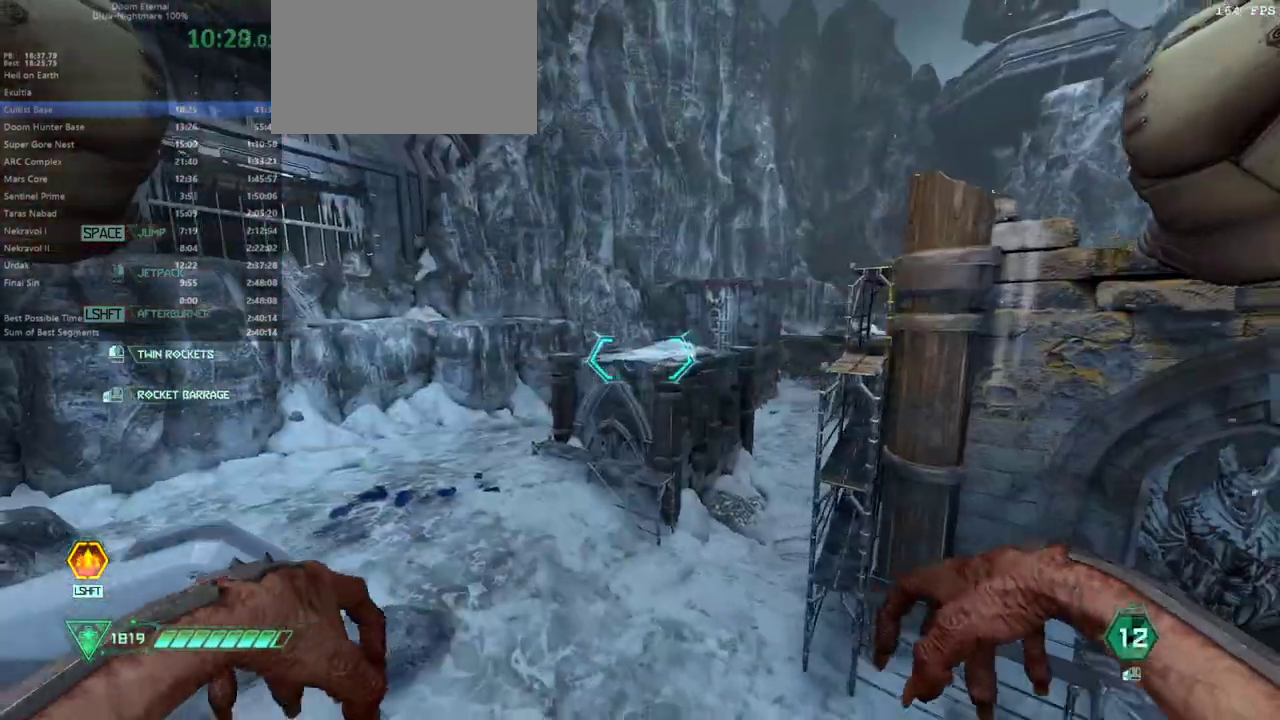
{"keys": ["r"], "mouse": ["right"], "events": [[33, "mouse_right", "down"], [167, "bw", "up"], [167, "l", "up"], [500, "r", "down"]]}
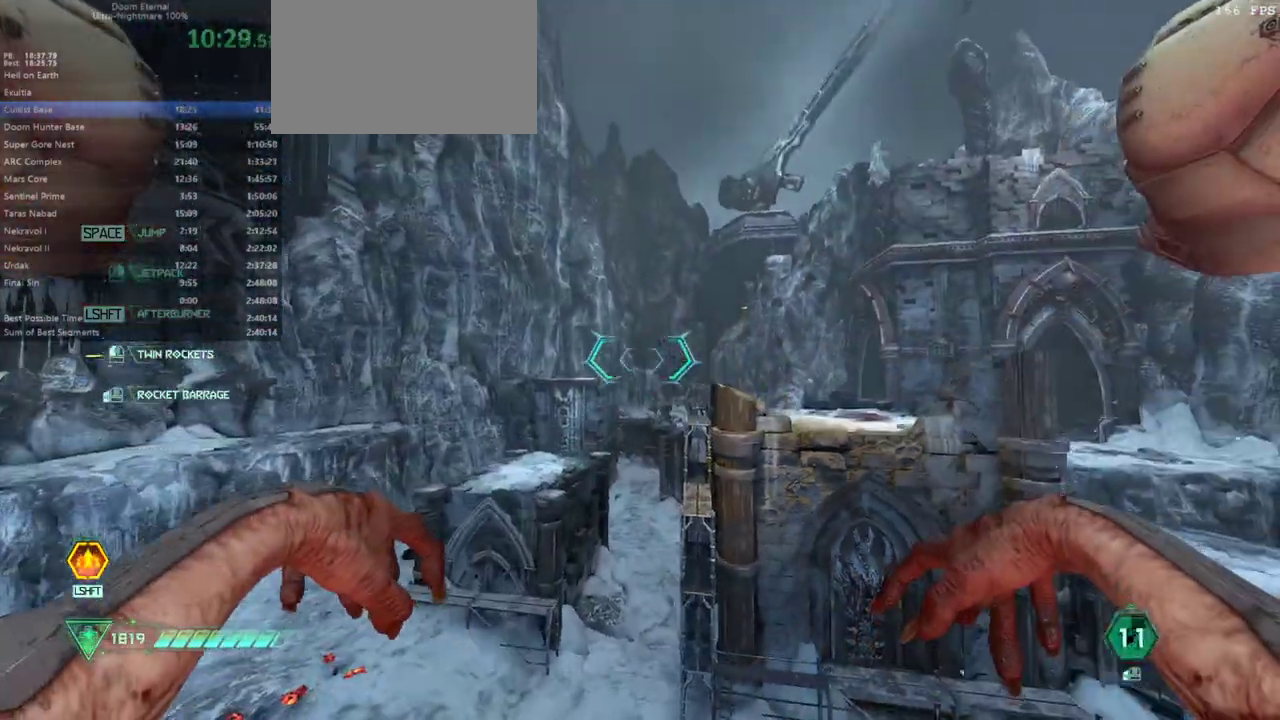
{"keys": [], "mouse": ["right"], "events": [[133, "r", "up"], [367, "fw", "down"], [500, "fw", "up"]]}
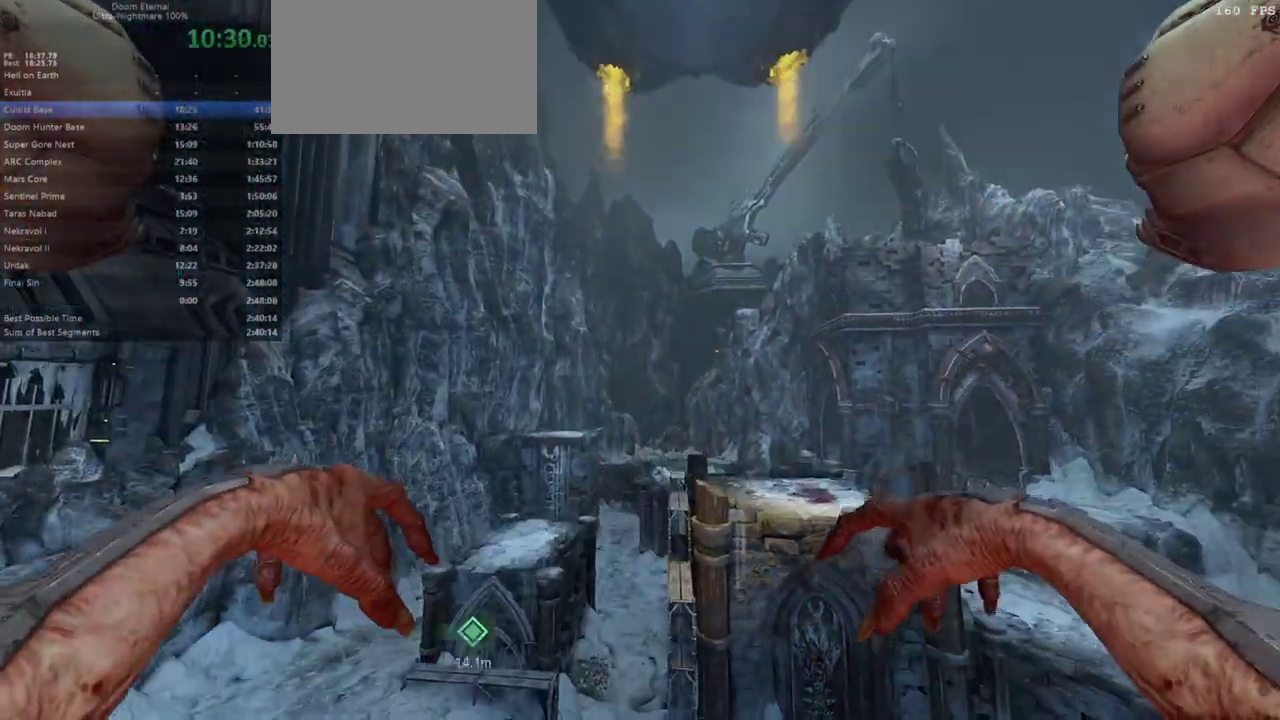
{"keys": ["fw"], "mouse": ["right"], "events": [[300, "fw", "down"]]}